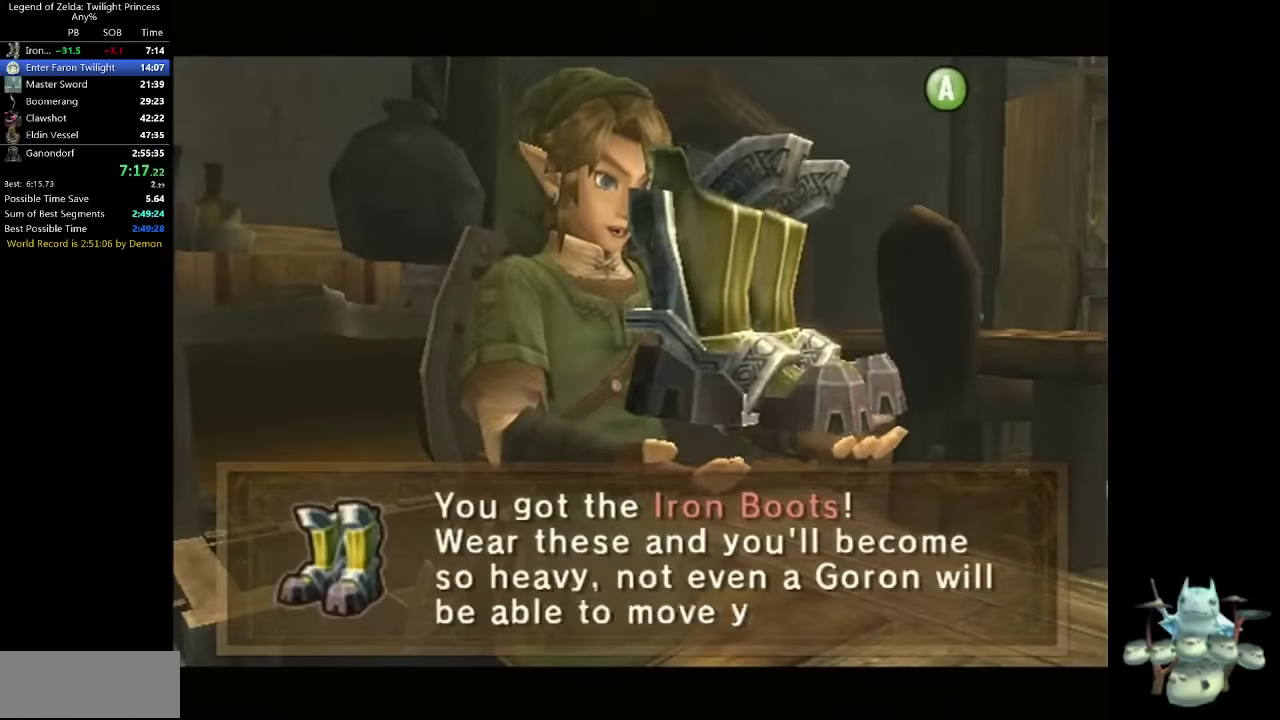
Gameplay with a controller (Nintendo layout); each line is a JSON object with the inputs held at the frame after it. Not read: L3 R3.
{"buttons": [], "left_stick": "center", "right_stick": "center"}
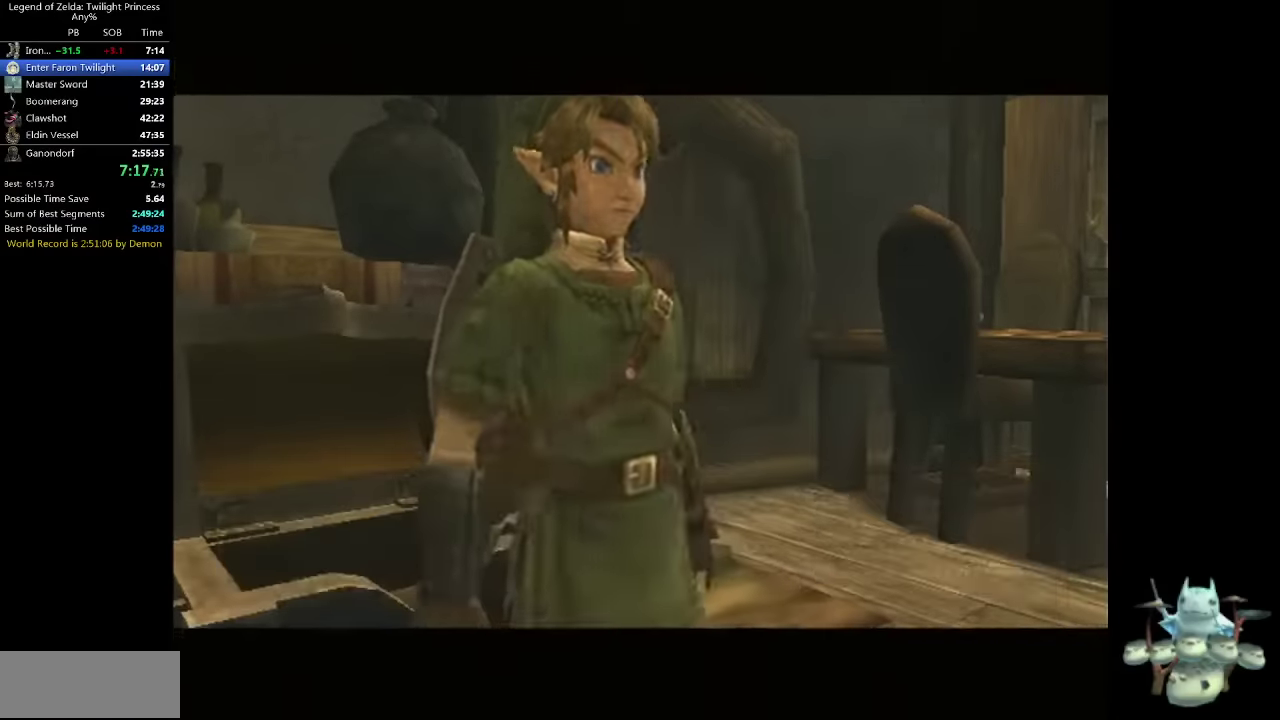
{"buttons": [], "left_stick": "center", "right_stick": "center"}
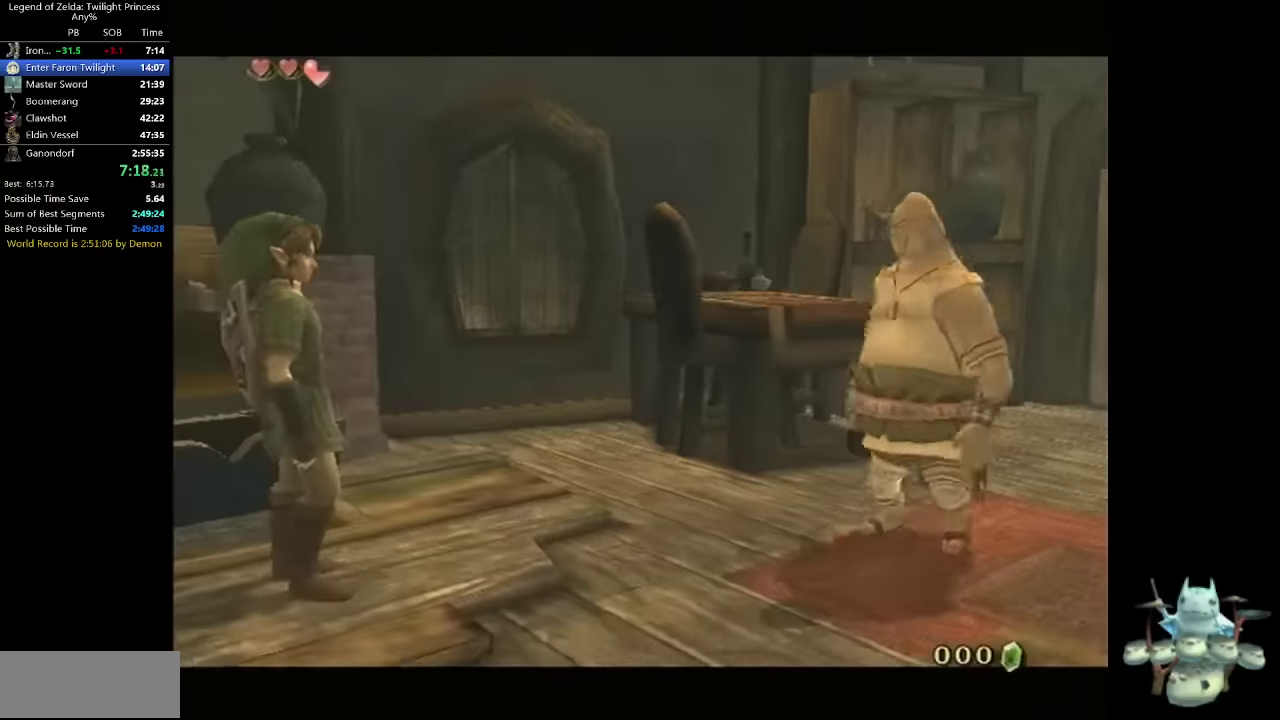
{"buttons": ["A"], "left_stick": "center", "right_stick": "center"}
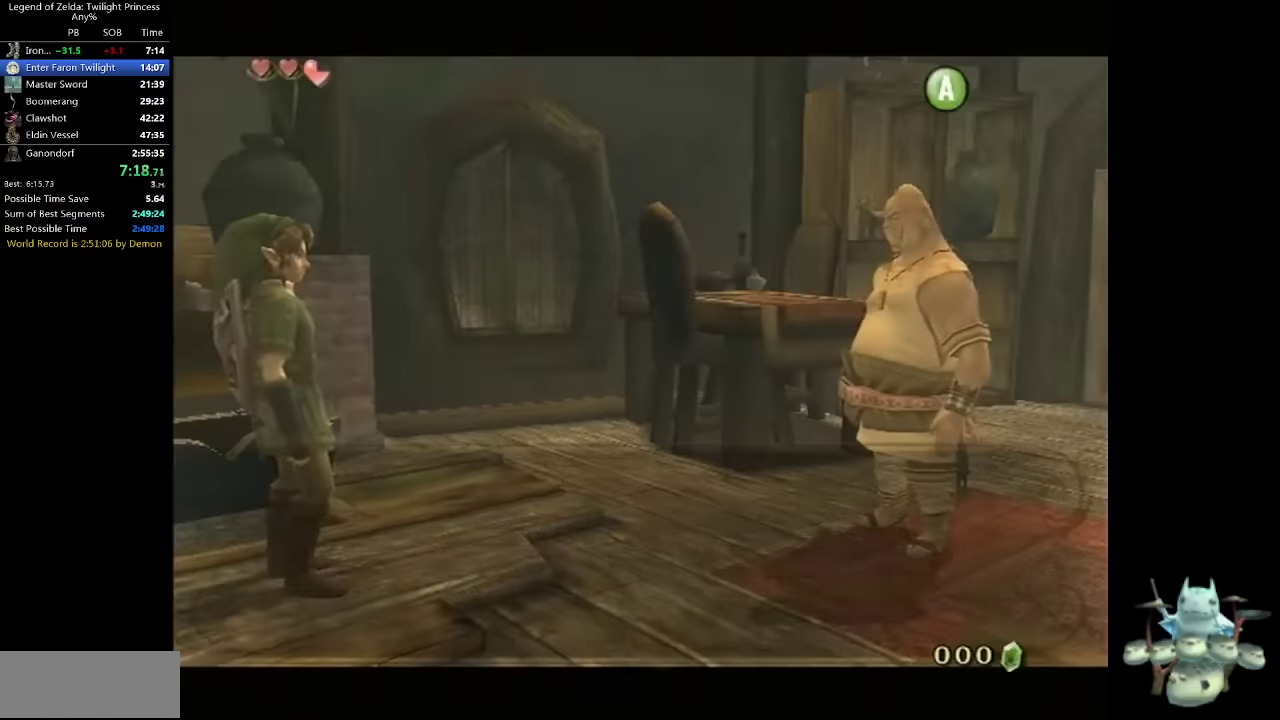
{"buttons": ["A"], "left_stick": "center", "right_stick": "center"}
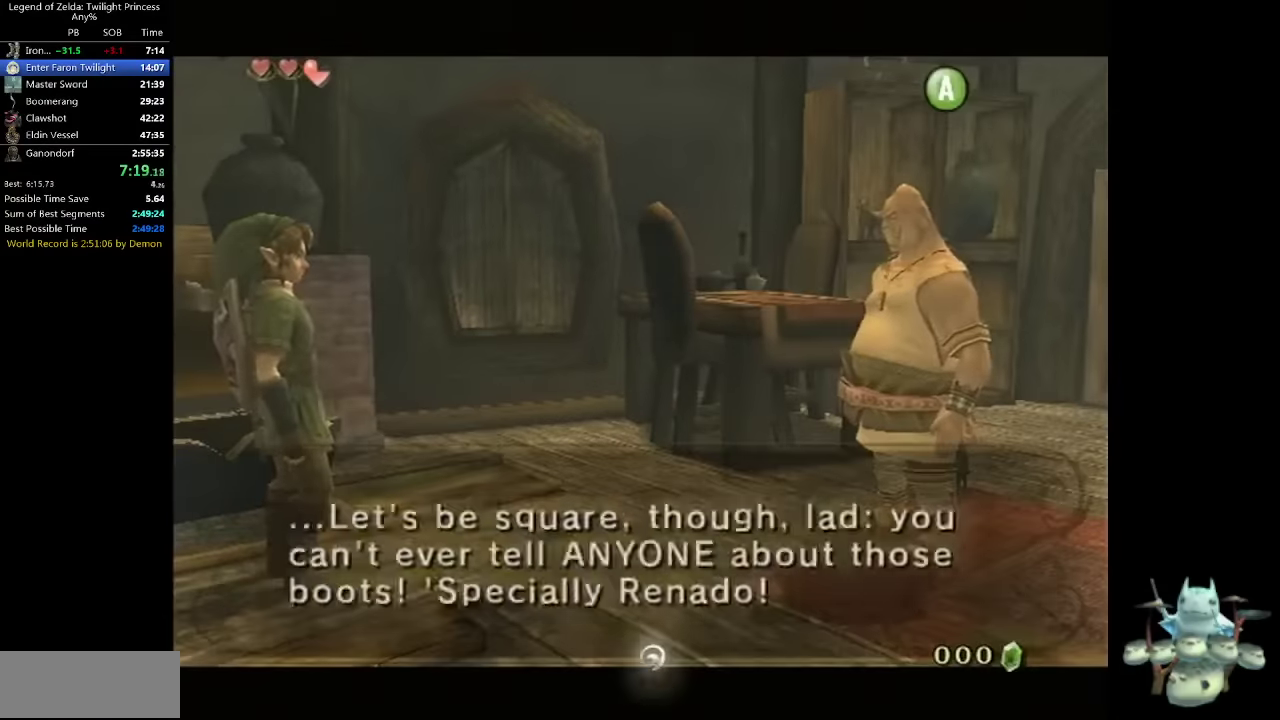
{"buttons": [], "left_stick": "up-right", "right_stick": "center"}
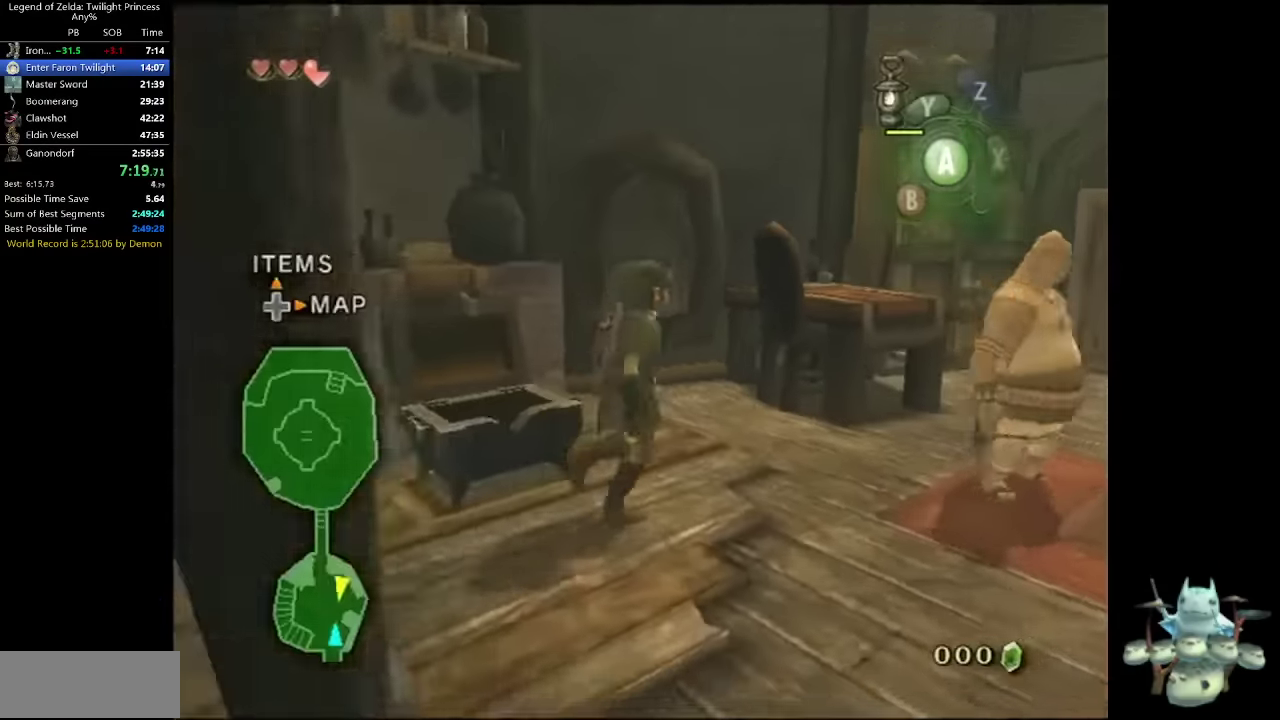
{"buttons": [], "left_stick": "up-right", "right_stick": "center"}
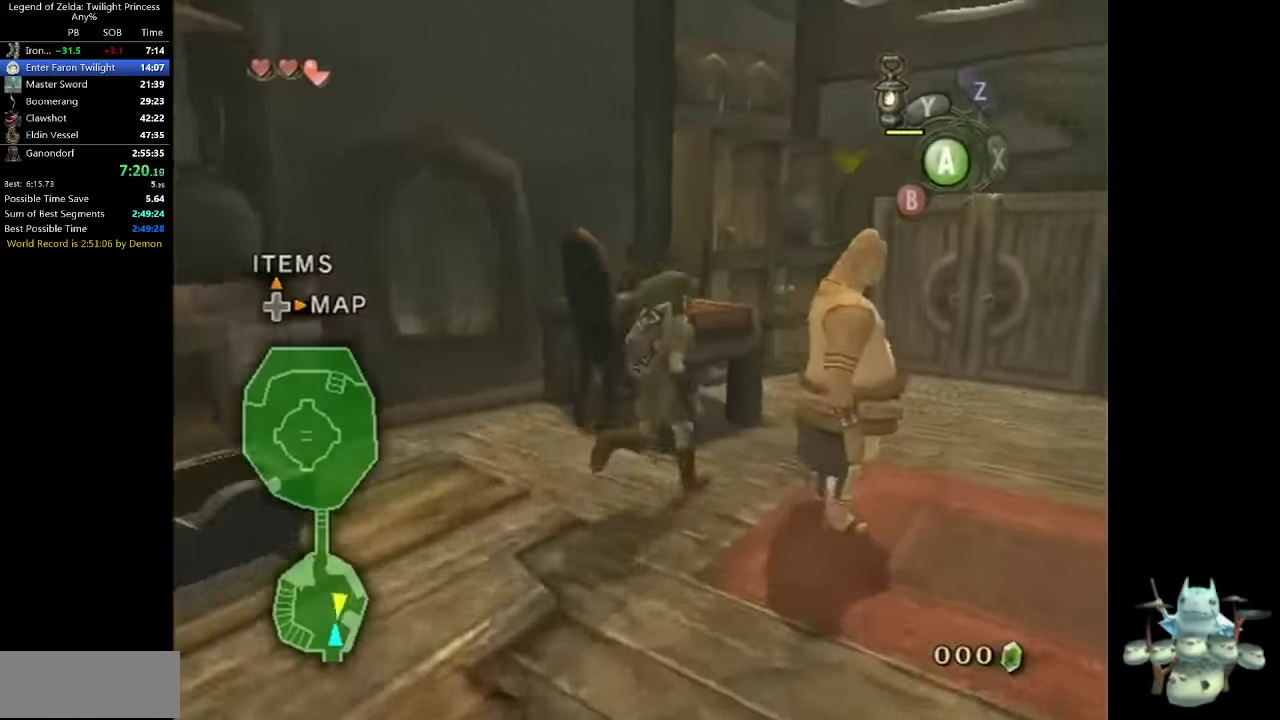
{"buttons": [], "left_stick": "up-right", "right_stick": "center"}
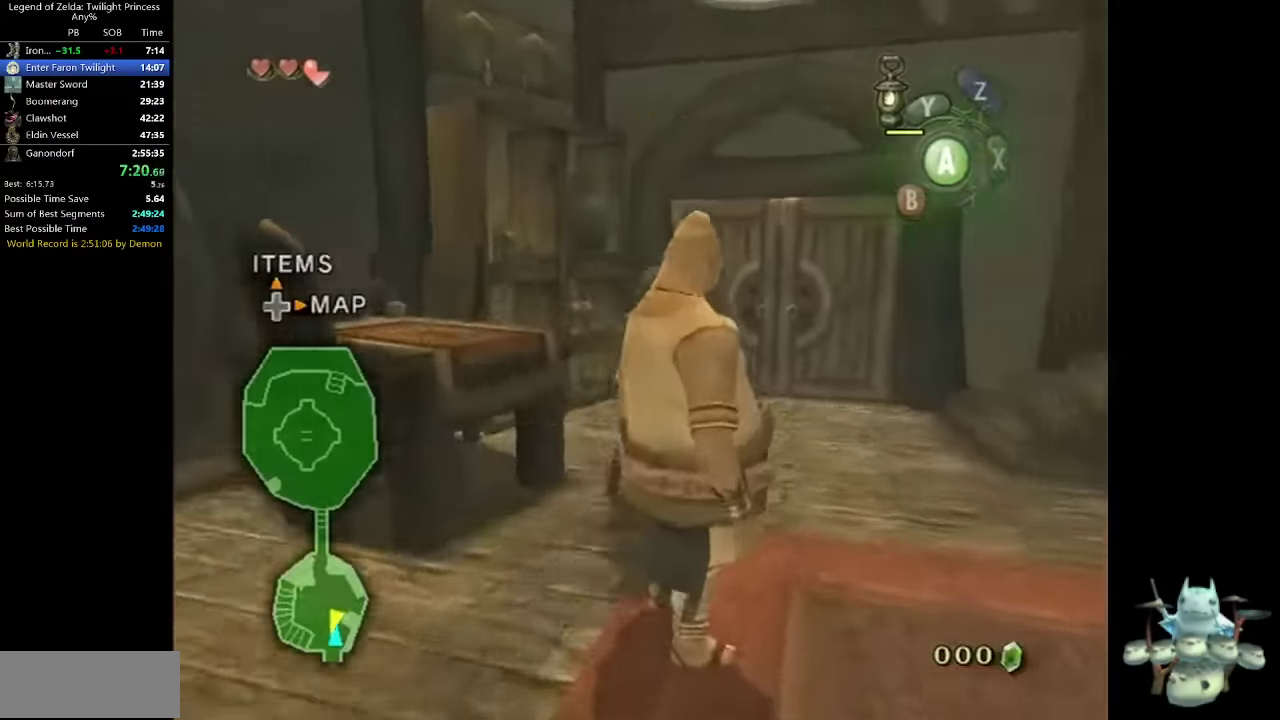
{"buttons": [], "left_stick": "up-right", "right_stick": "center"}